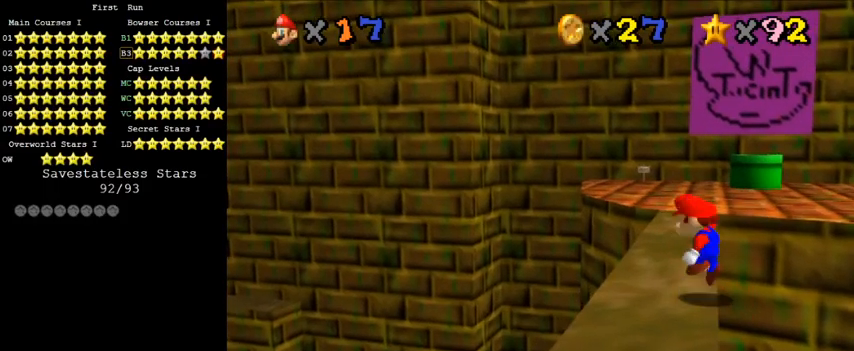
Gameplay with keyboard; each line is a JSON object with the keys held at the frame after it. "events" lists presses ("down") and releases ("up") of "a", "c", "ctrl", "d", "down", "left", "return", "right", "s", "shift", "up", "w", "x" and "y" between this image and that frame as [ms after this image, input, new state], when the widget could be followed in between. No other keys are recorded. Mouse input is not recorded.
{"keys": ["shift", "up"], "events": [[67, "right", "down"], [67, "up", "down"], [267, "right", "up"]]}
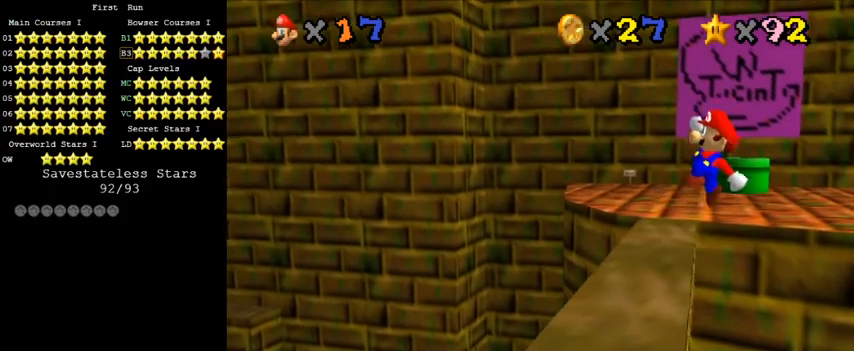
{"keys": ["left"], "events": [[233, "left", "down"], [367, "shift", "up"], [433, "up", "up"]]}
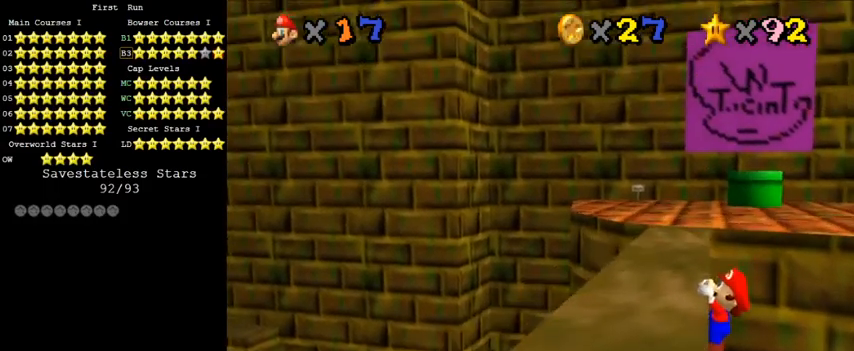
{"keys": [], "events": [[167, "left", "up"]]}
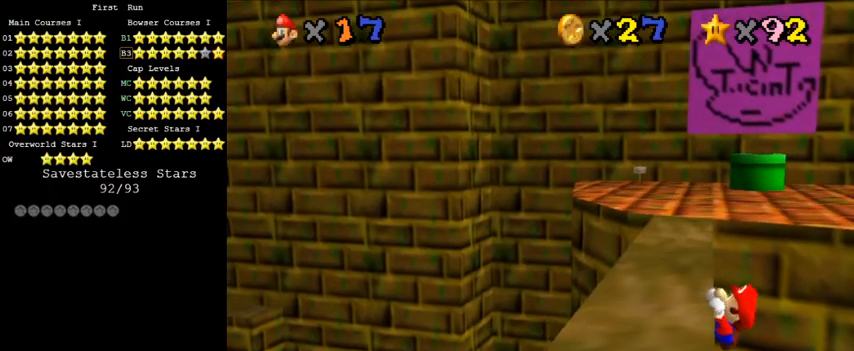
{"keys": [], "events": []}
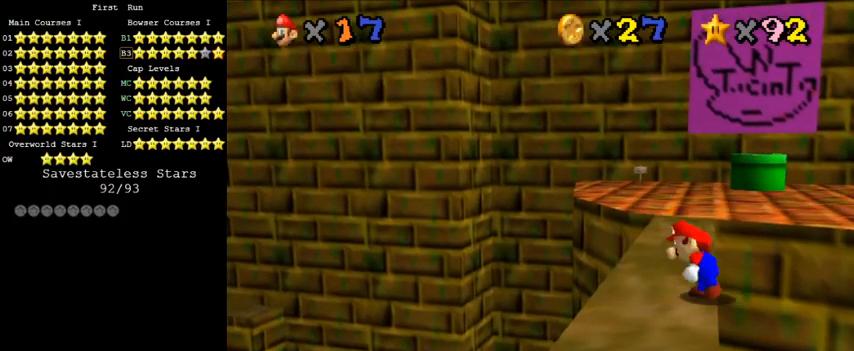
{"keys": ["shift", "up"], "events": [[133, "shift", "down"], [167, "right", "down"], [167, "up", "down"], [367, "right", "up"]]}
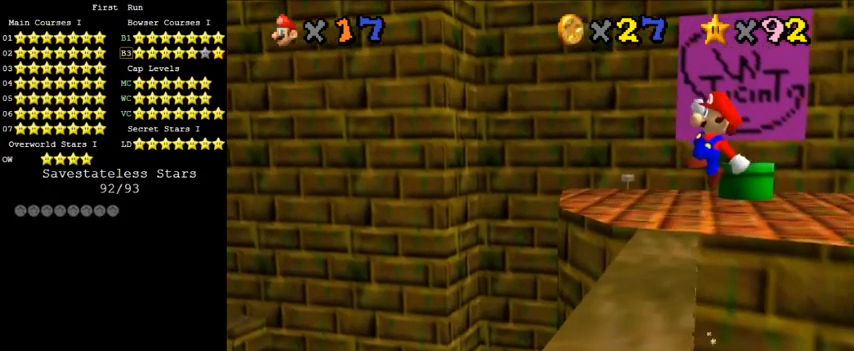
{"keys": ["left", "up"], "events": [[367, "left", "down"], [467, "shift", "up"]]}
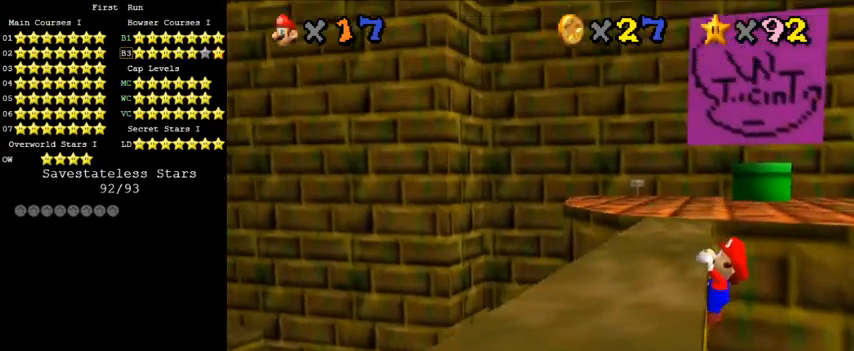
{"keys": [], "events": [[133, "up", "up"], [333, "left", "up"]]}
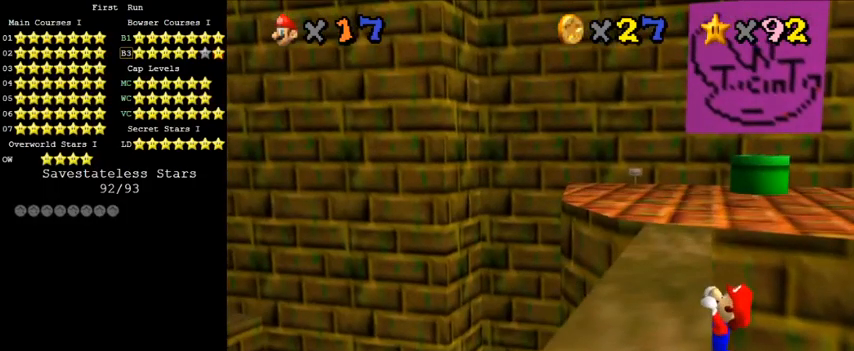
{"keys": [], "events": []}
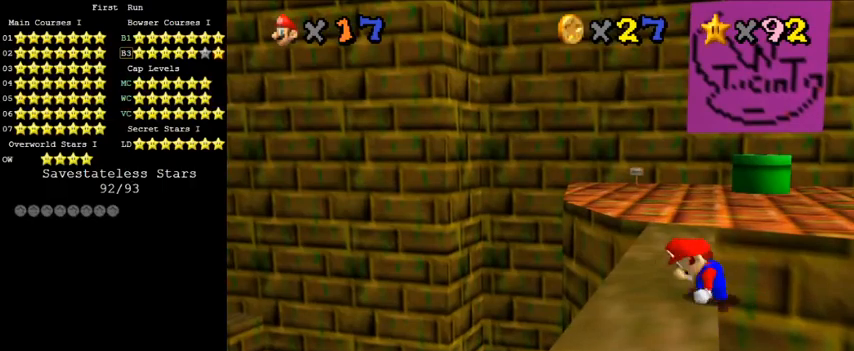
{"keys": ["right", "shift", "up"], "events": [[267, "shift", "down"], [300, "right", "down"], [300, "up", "down"]]}
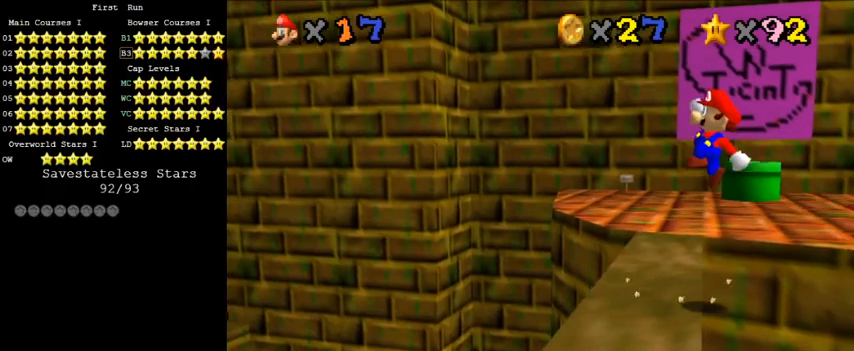
{"keys": ["left", "shift", "up"], "events": [[33, "right", "up"], [467, "left", "down"]]}
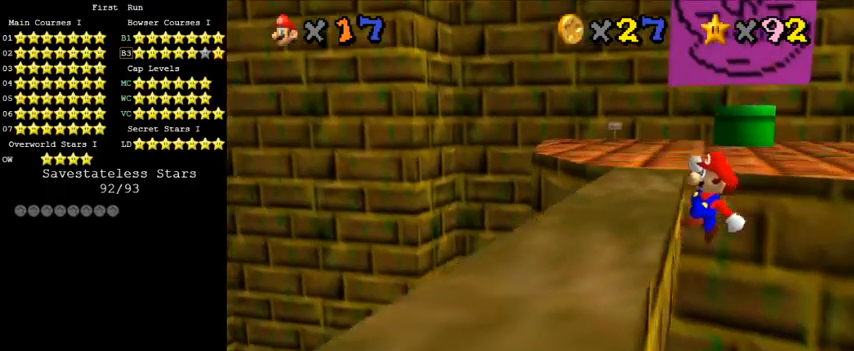
{"keys": [], "events": [[133, "shift", "up"], [400, "up", "up"], [500, "left", "up"]]}
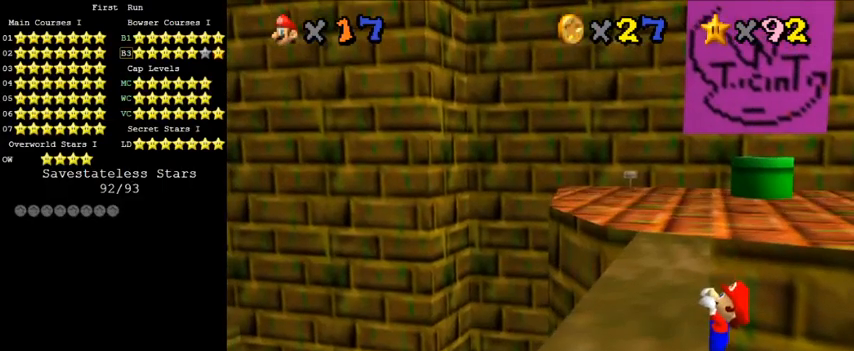
{"keys": [], "events": []}
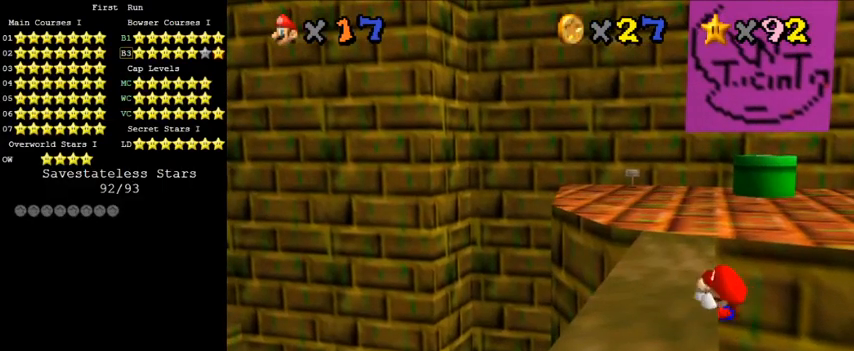
{"keys": ["right", "shift", "up"], "events": [[400, "shift", "down"], [433, "right", "down"], [433, "up", "down"]]}
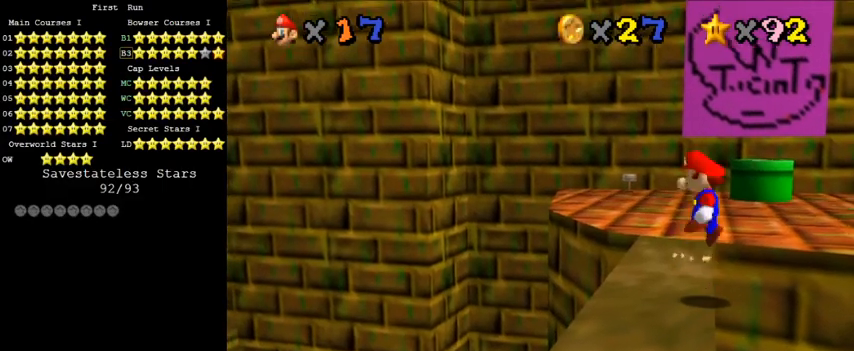
{"keys": ["shift", "up"], "events": [[167, "right", "up"]]}
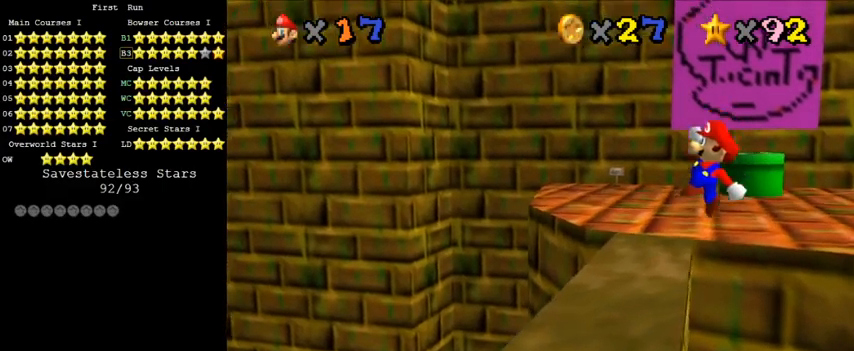
{"keys": ["left"], "events": [[133, "left", "down"], [233, "shift", "up"], [333, "up", "up"]]}
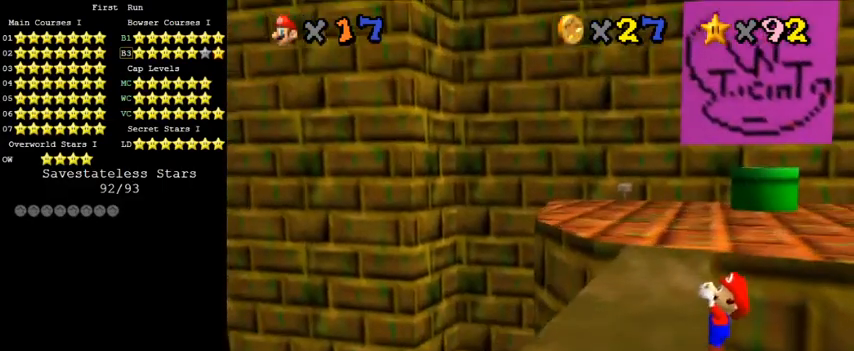
{"keys": [], "events": [[100, "left", "up"]]}
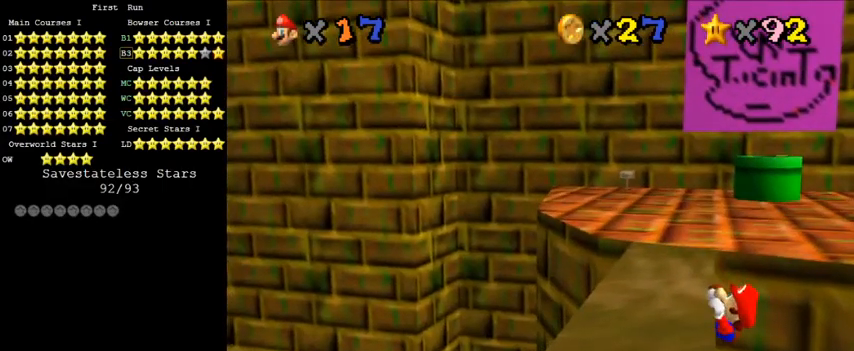
{"keys": [], "events": []}
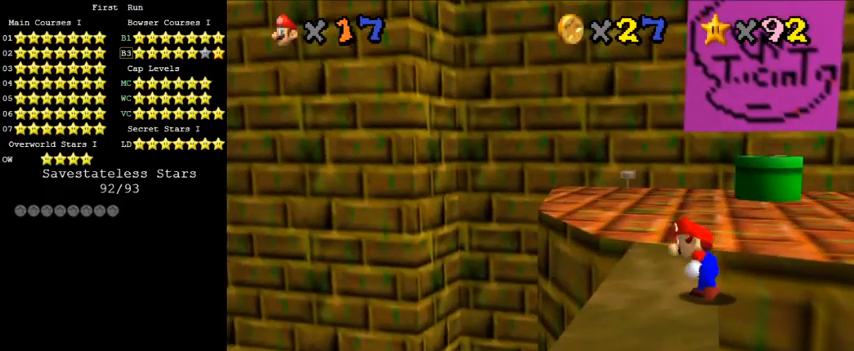
{"keys": ["shift", "up"], "events": [[67, "shift", "down"], [100, "right", "down"], [100, "up", "down"], [333, "right", "up"]]}
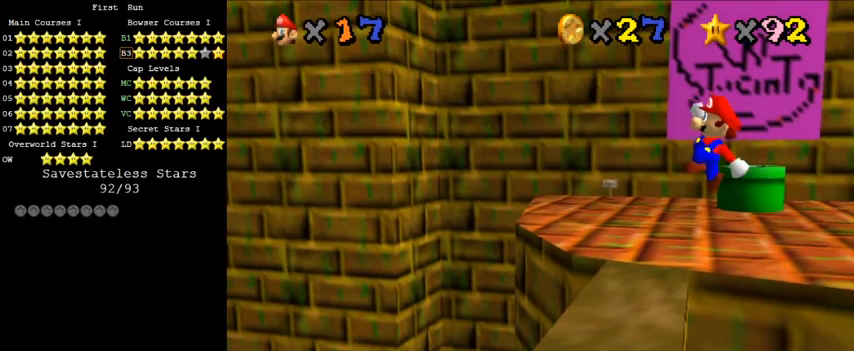
{"keys": ["left"], "events": [[233, "left", "down"], [467, "shift", "up"], [467, "up", "up"]]}
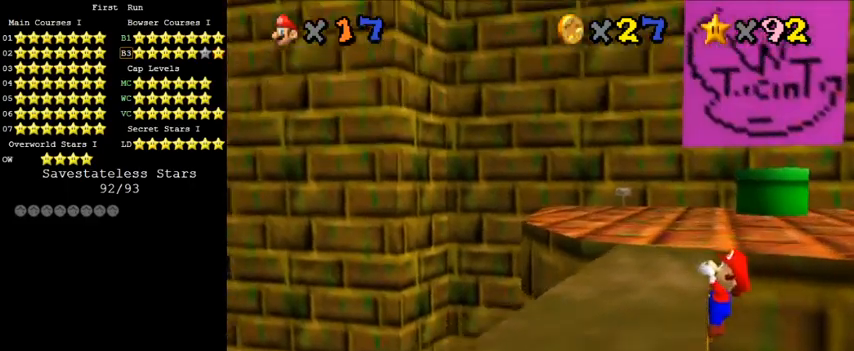
{"keys": [], "events": [[67, "left", "up"], [100, "d", "down"], [133, "s", "down"], [200, "d", "up"], [200, "s", "up"], [267, "d", "down"], [300, "s", "down"], [400, "d", "up"], [400, "s", "up"]]}
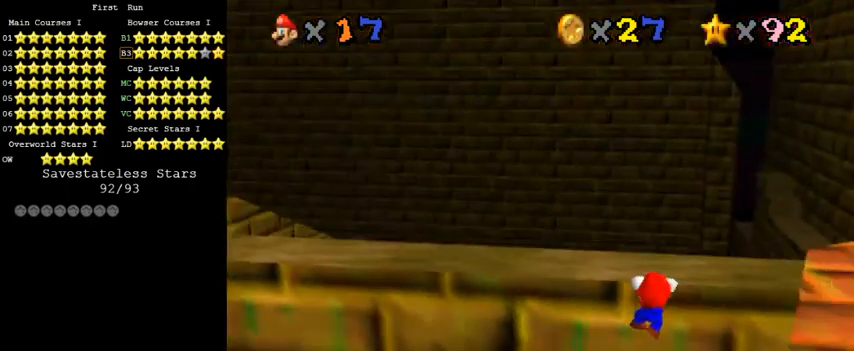
{"keys": ["a"], "events": [[300, "a", "down"], [367, "a", "up"], [467, "a", "down"]]}
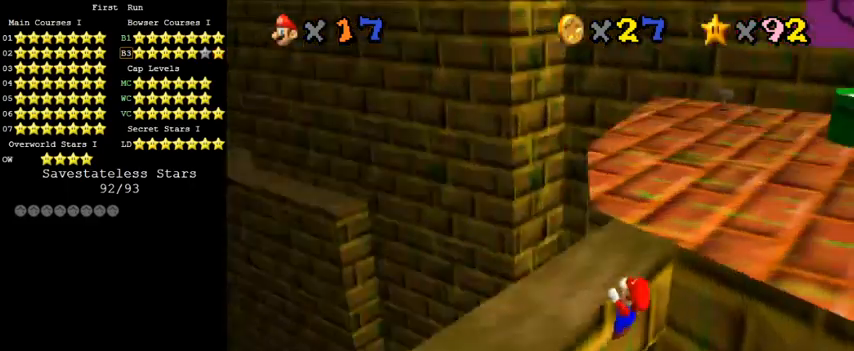
{"keys": [], "events": [[33, "a", "up"], [200, "w", "down"], [267, "left", "down"], [300, "w", "up"], [433, "left", "up"]]}
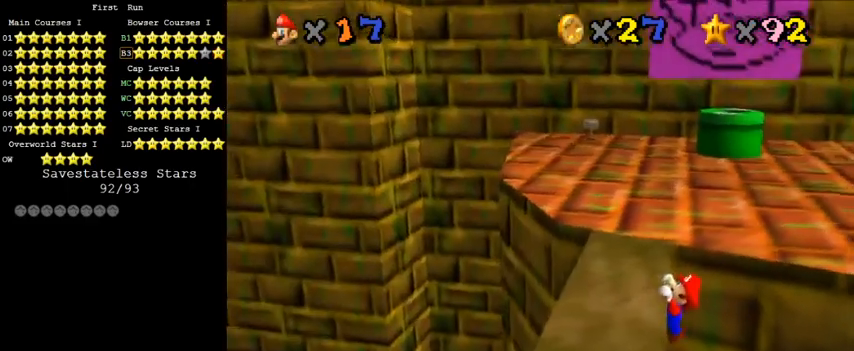
{"keys": [], "events": []}
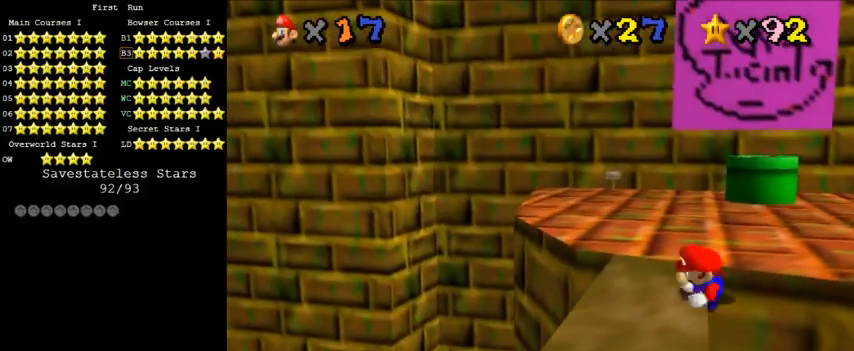
{"keys": ["right", "shift", "up"], "events": [[267, "shift", "down"], [400, "right", "down"], [467, "up", "down"]]}
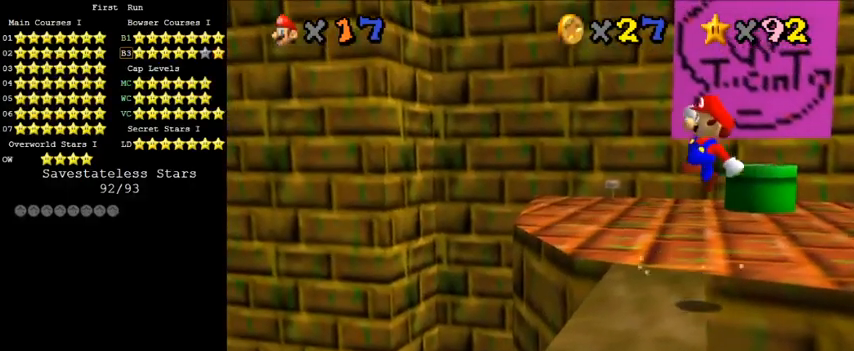
{"keys": ["shift", "up"], "events": [[133, "right", "up"], [333, "left", "down"], [467, "left", "up"]]}
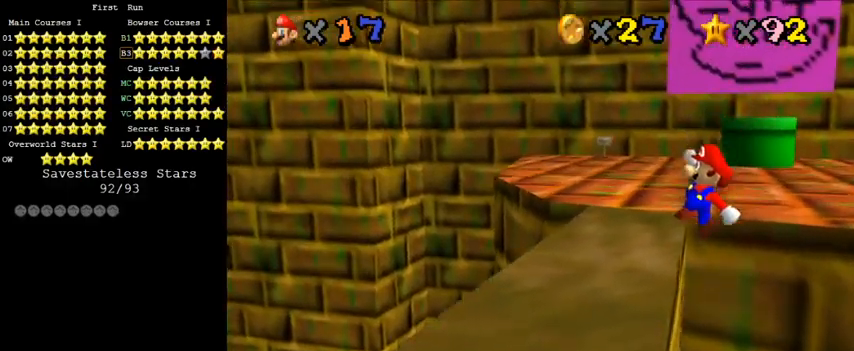
{"keys": [], "events": [[33, "left", "down"], [133, "shift", "up"], [200, "up", "up"], [500, "left", "up"]]}
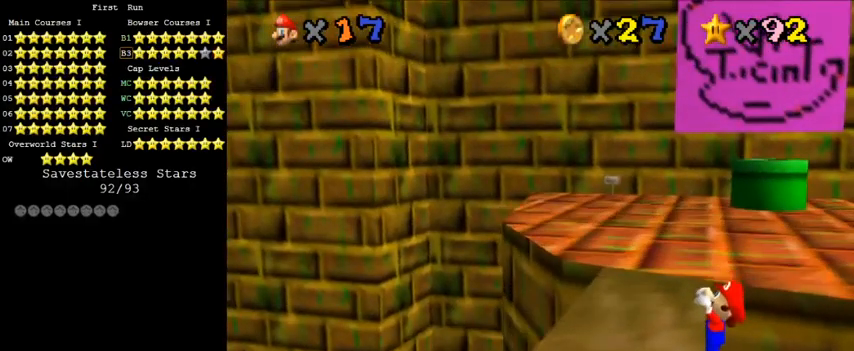
{"keys": [], "events": []}
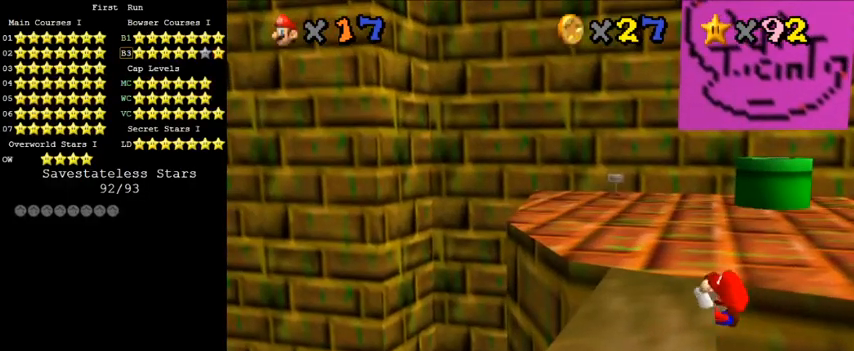
{"keys": ["shift", "up"], "events": [[400, "shift", "down"], [467, "up", "down"]]}
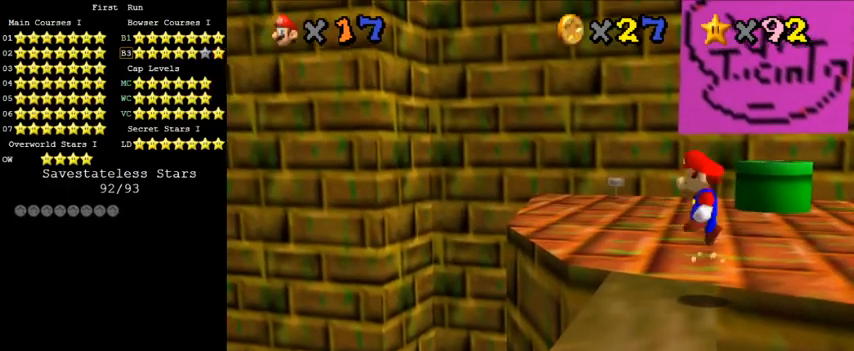
{"keys": ["shift", "up"], "events": []}
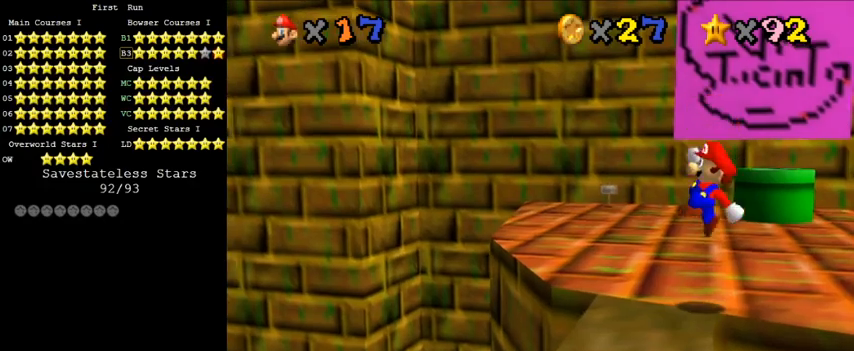
{"keys": ["up"], "events": [[33, "ctrl", "down"], [267, "ctrl", "up"], [300, "shift", "up"]]}